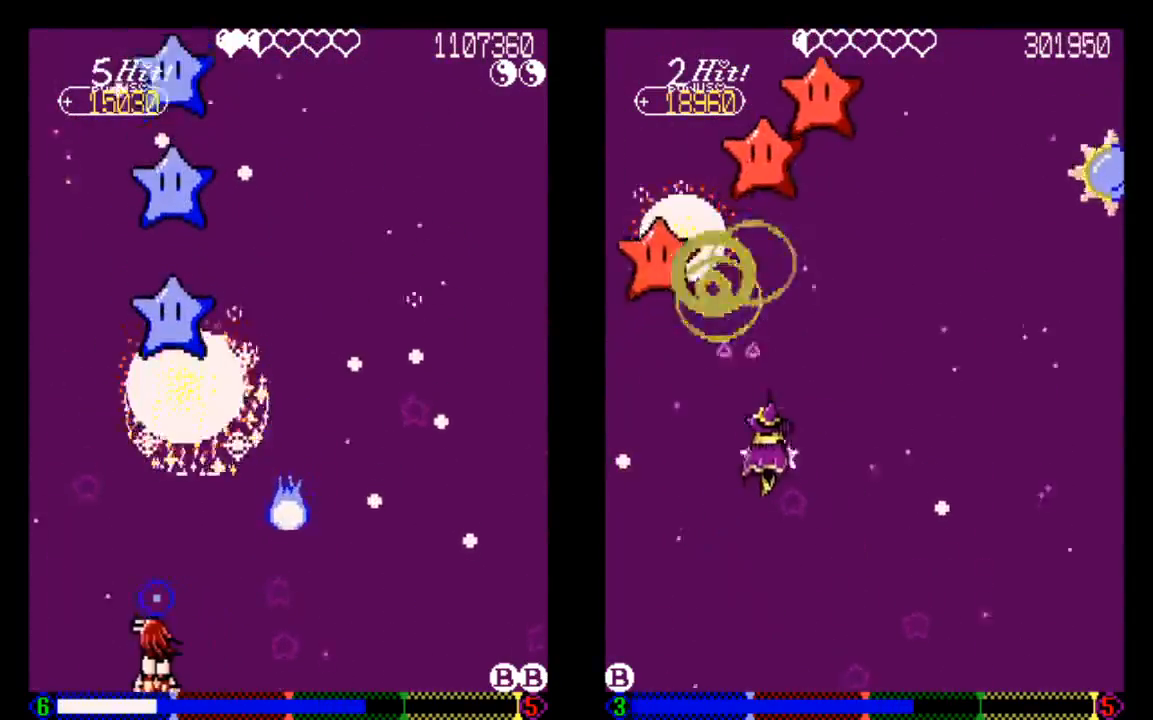
Gameplay with a controller (PlayStation layout); each line is a JSON object with the inputs held at the frame after it. "events" lists button and stick changes between this image and that frame as [ms after this image, input, new state], when the widget could be followed in between. Not read: L3 R3.
{"buttons": ["TRIANGLE"], "left_stick": "center", "right_stick": "center", "events": [[33, "DPAD_LEFT", "up"], [333, "DPAD_RIGHT", "down"], [433, "DPAD_RIGHT", "up"]]}
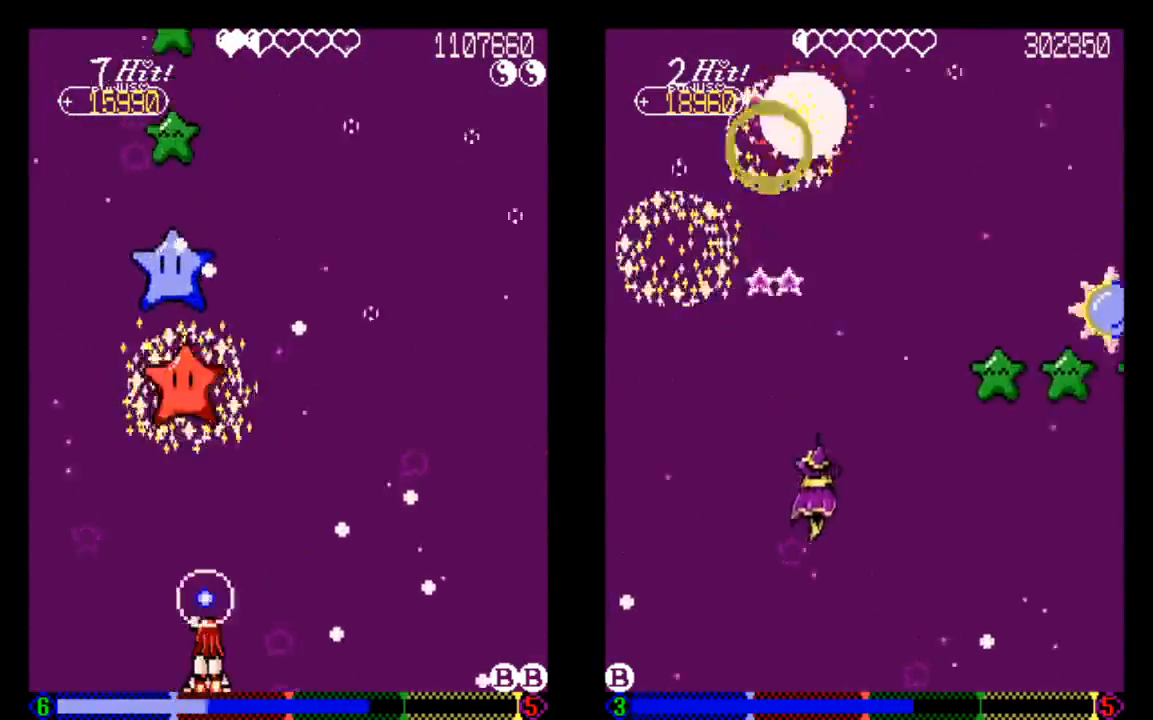
{"buttons": ["TRIANGLE"], "left_stick": "center", "right_stick": "center", "events": [[233, "DPAD_UP", "down"], [333, "DPAD_UP", "up"]]}
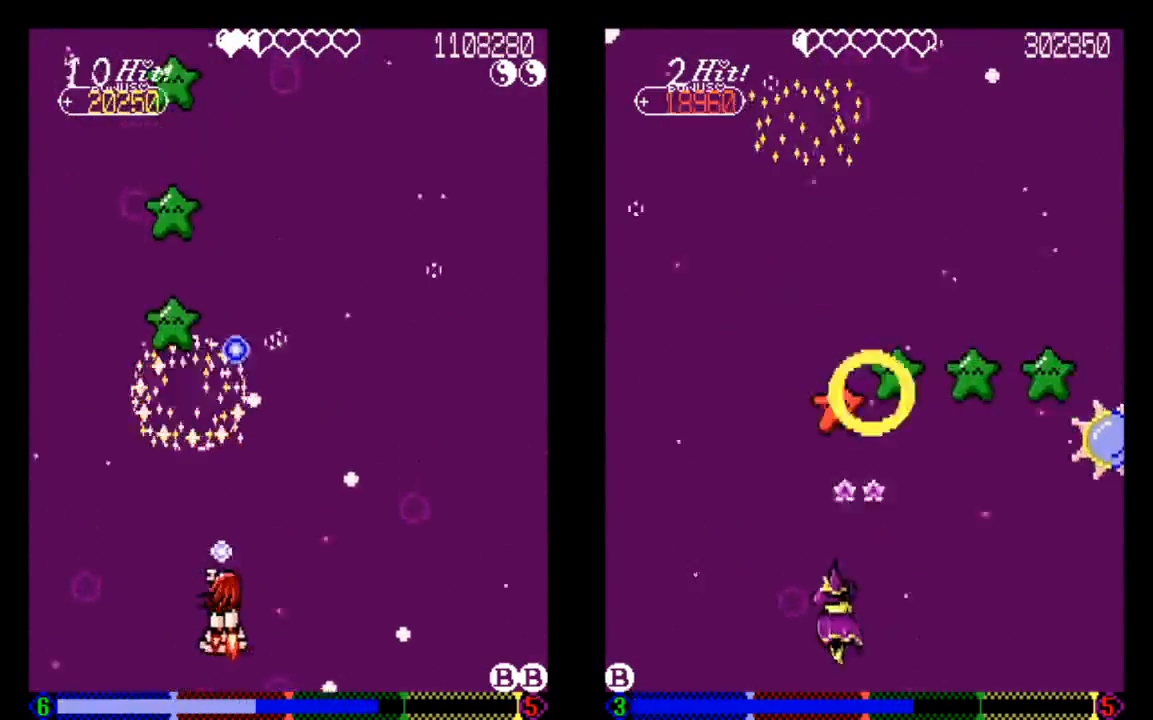
{"buttons": [], "left_stick": "center", "right_stick": "center", "events": [[33, "DPAD_RIGHT", "down"], [233, "DPAD_RIGHT", "up"], [433, "TRIANGLE", "up"]]}
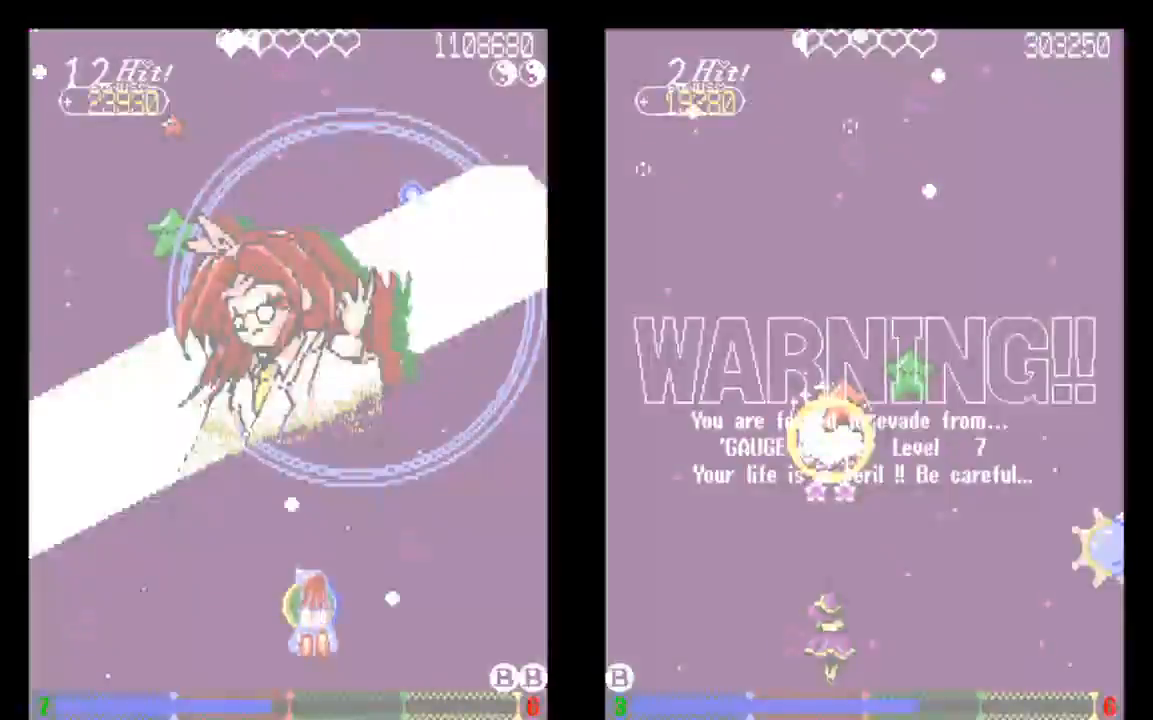
{"buttons": ["DPAD_DOWN", "DPAD_LEFT"], "left_stick": "center", "right_stick": "center", "events": [[233, "DPAD_DOWN", "down"], [233, "DPAD_LEFT", "down"]]}
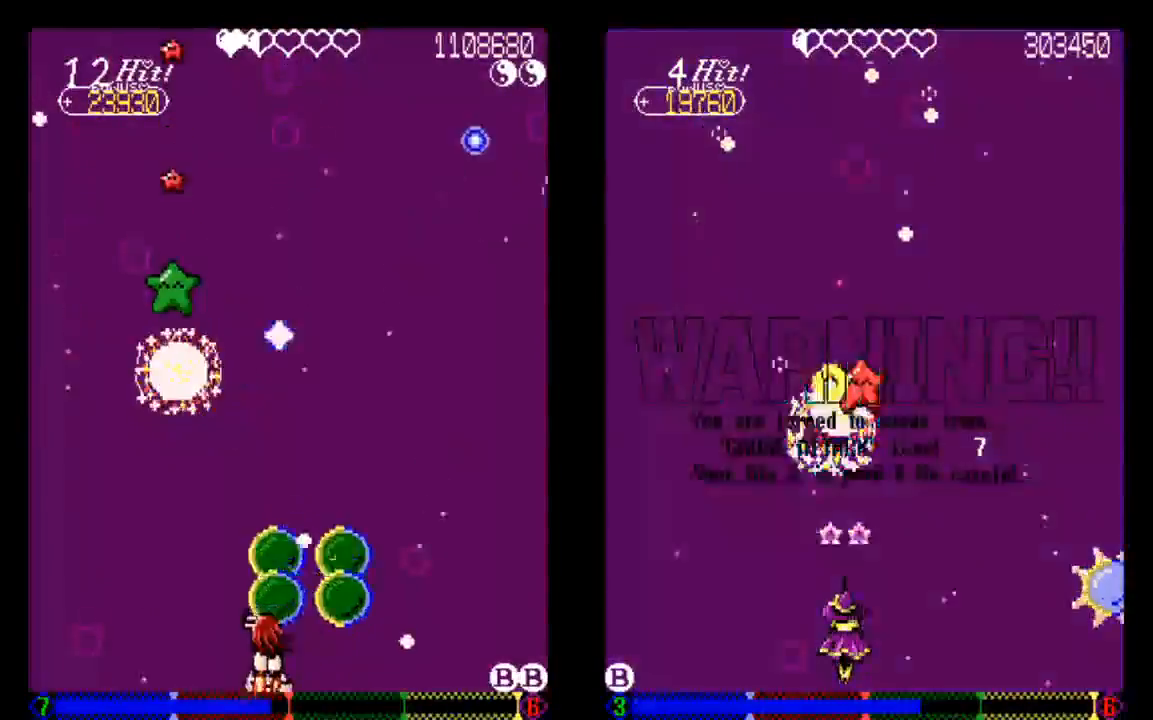
{"buttons": ["DPAD_LEFT"], "left_stick": "center", "right_stick": "center"}
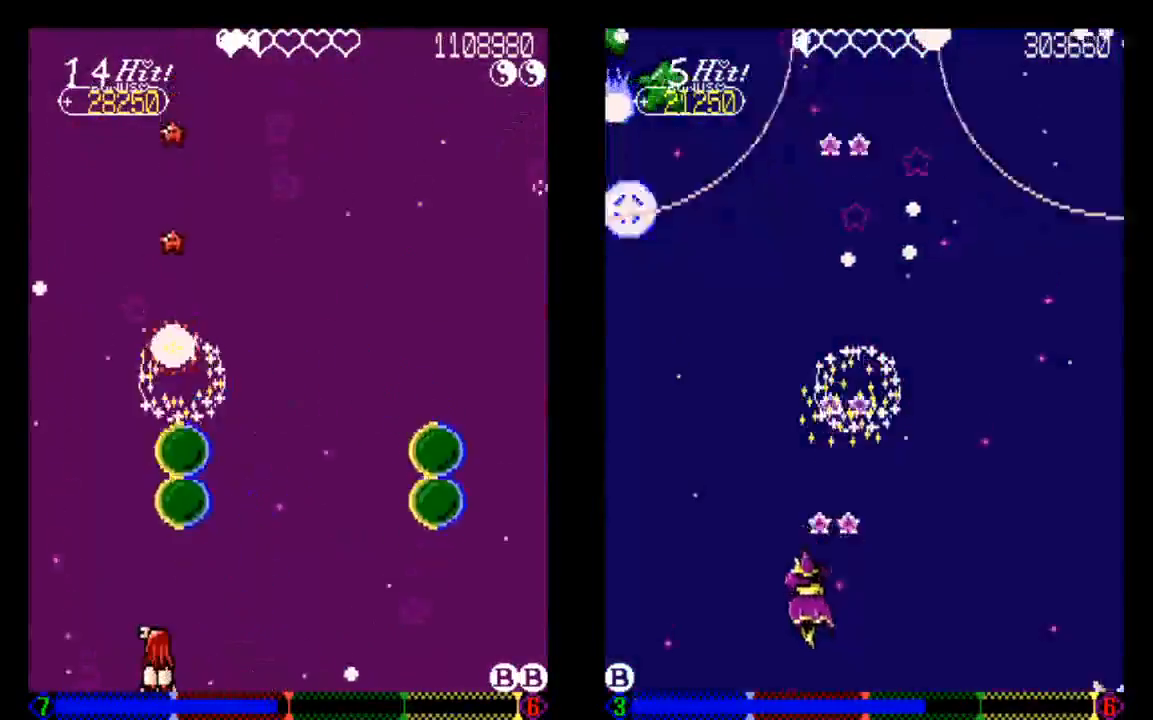
{"buttons": ["DPAD_RIGHT"], "left_stick": "center", "right_stick": "center", "events": [[33, "DPAD_LEFT", "up"], [333, "DPAD_RIGHT", "down"]]}
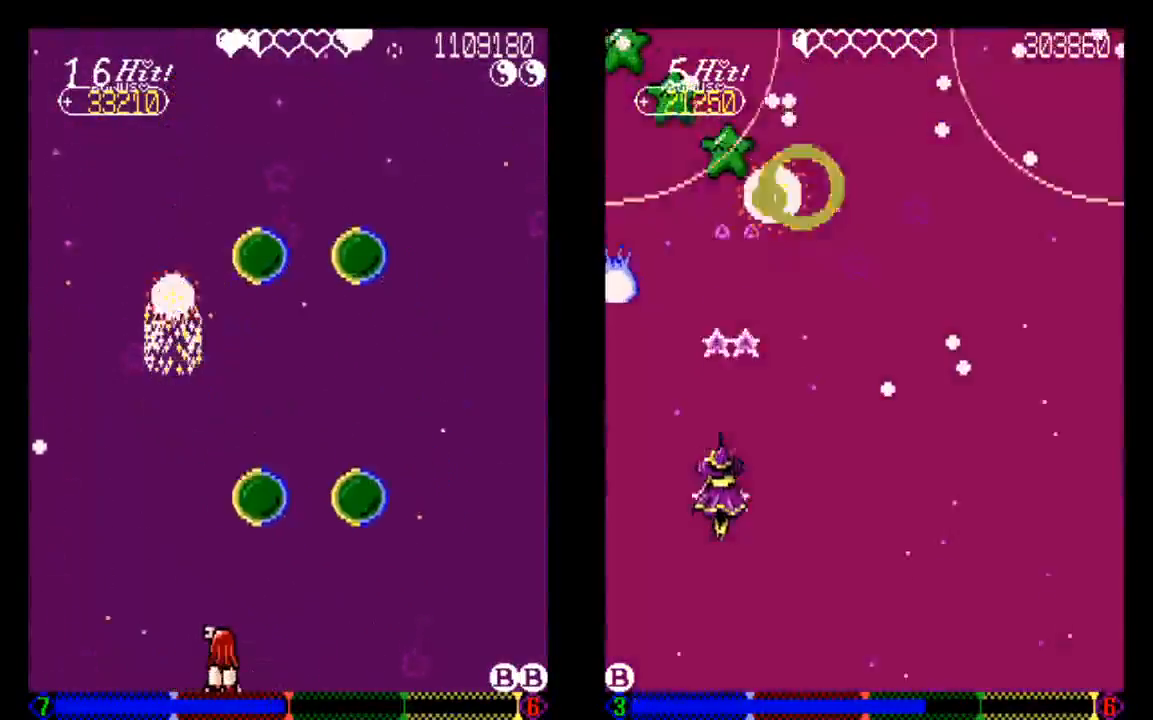
{"buttons": ["DPAD_RIGHT"], "left_stick": "center", "right_stick": "center", "events": [[33, "DPAD_RIGHT", "up"], [333, "DPAD_RIGHT", "down"]]}
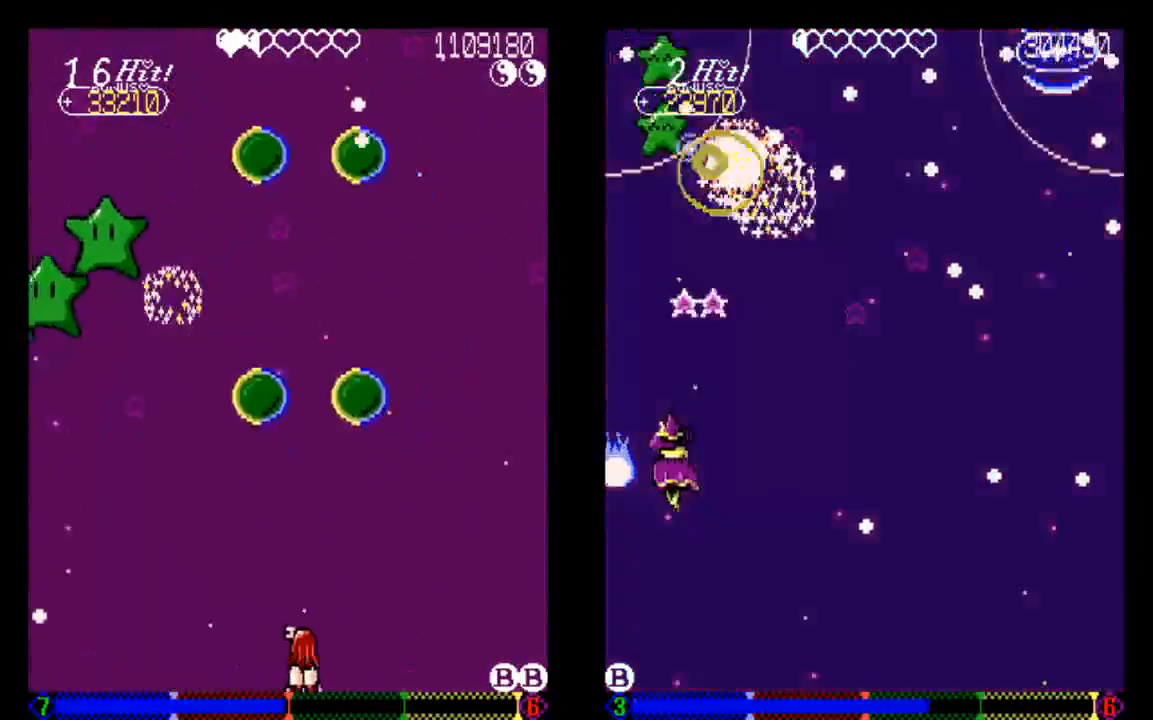
{"buttons": [], "left_stick": "center", "right_stick": "center", "events": [[33, "DPAD_RIGHT", "up"], [133, "DPAD_UP", "down"], [333, "DPAD_UP", "up"]]}
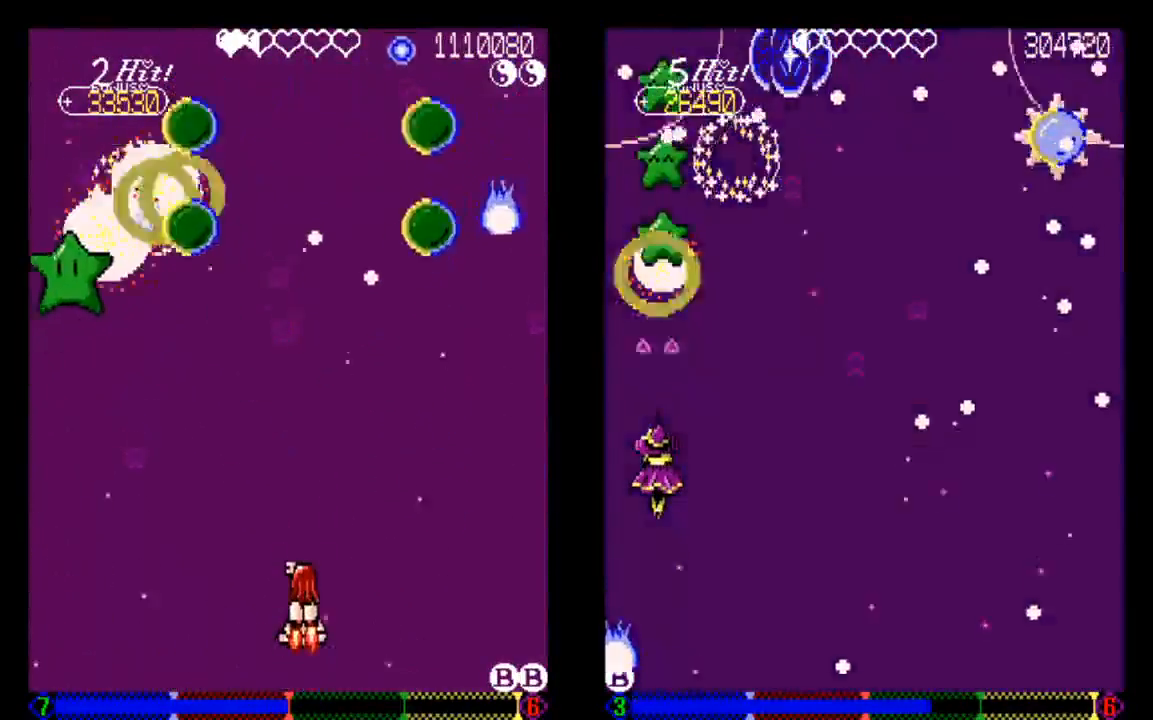
{"buttons": [], "left_stick": "center", "right_stick": "center", "events": [[133, "DPAD_DOWN", "down"], [233, "DPAD_DOWN", "up"]]}
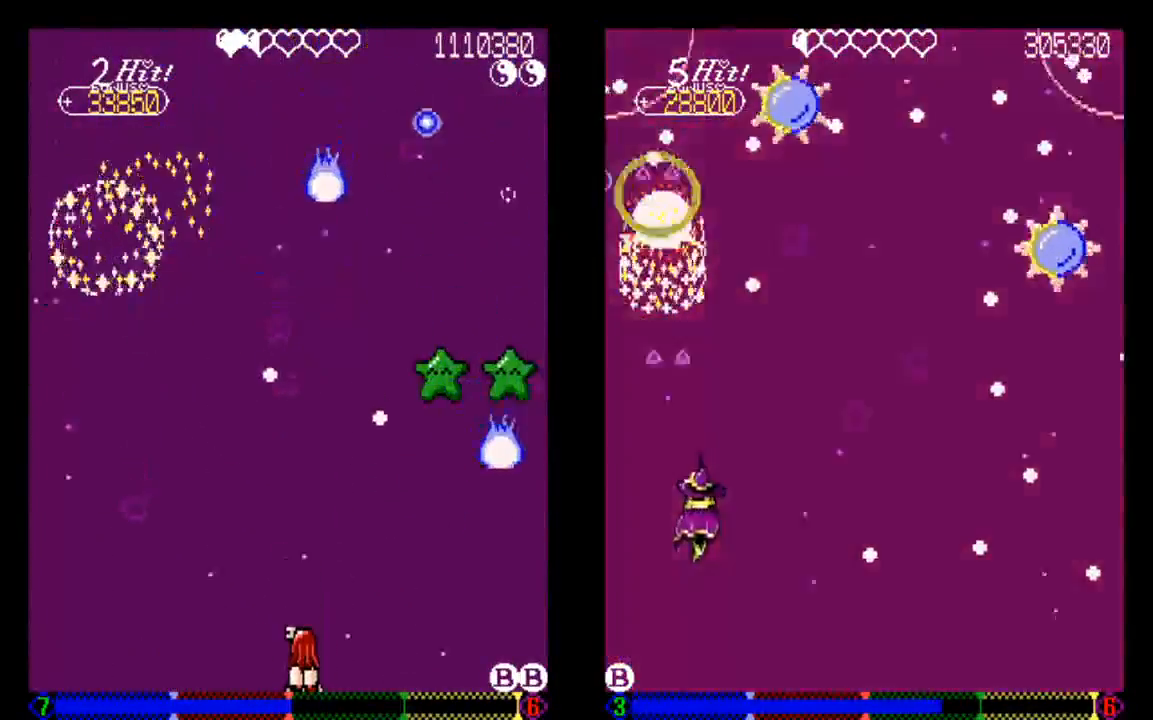
{"buttons": ["TRIANGLE", "DPAD_LEFT"], "left_stick": "center", "right_stick": "center", "events": [[233, "TRIANGLE", "down"], [333, "TRIANGLE", "up"], [433, "DPAD_LEFT", "down"], [433, "TRIANGLE", "down"]]}
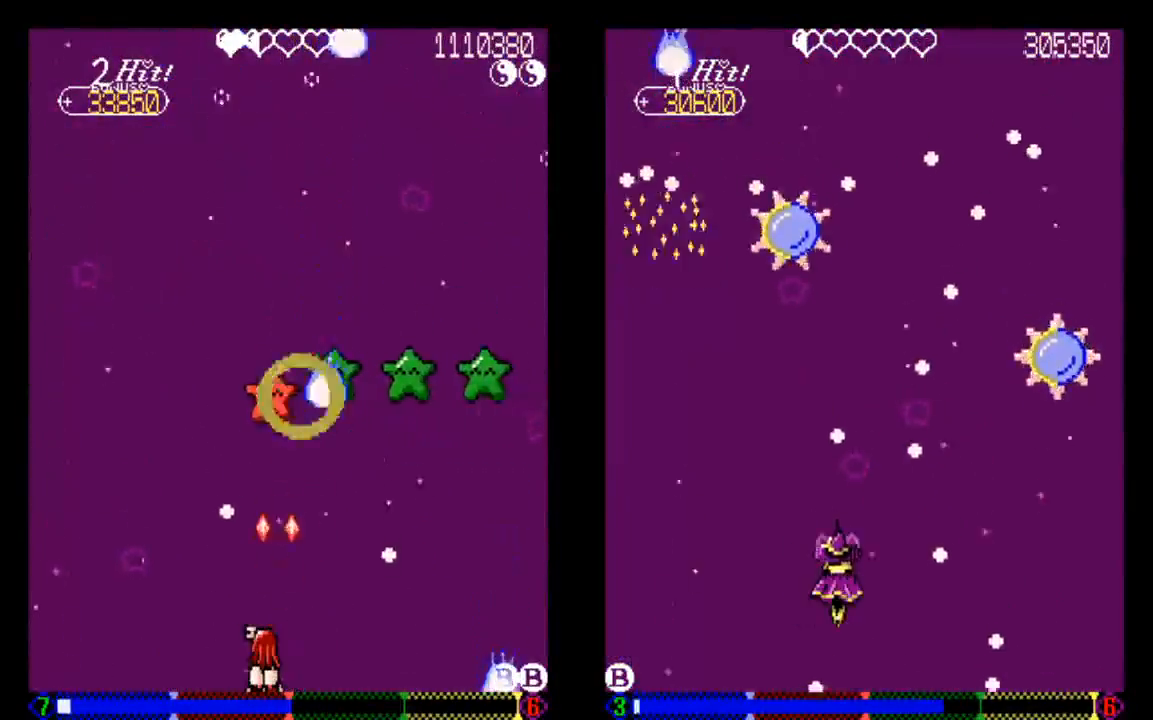
{"buttons": [], "left_stick": "center", "right_stick": "center", "events": [[33, "DPAD_LEFT", "up"], [33, "TRIANGLE", "up"], [133, "TRIANGLE", "down"], [433, "TRIANGLE", "up"]]}
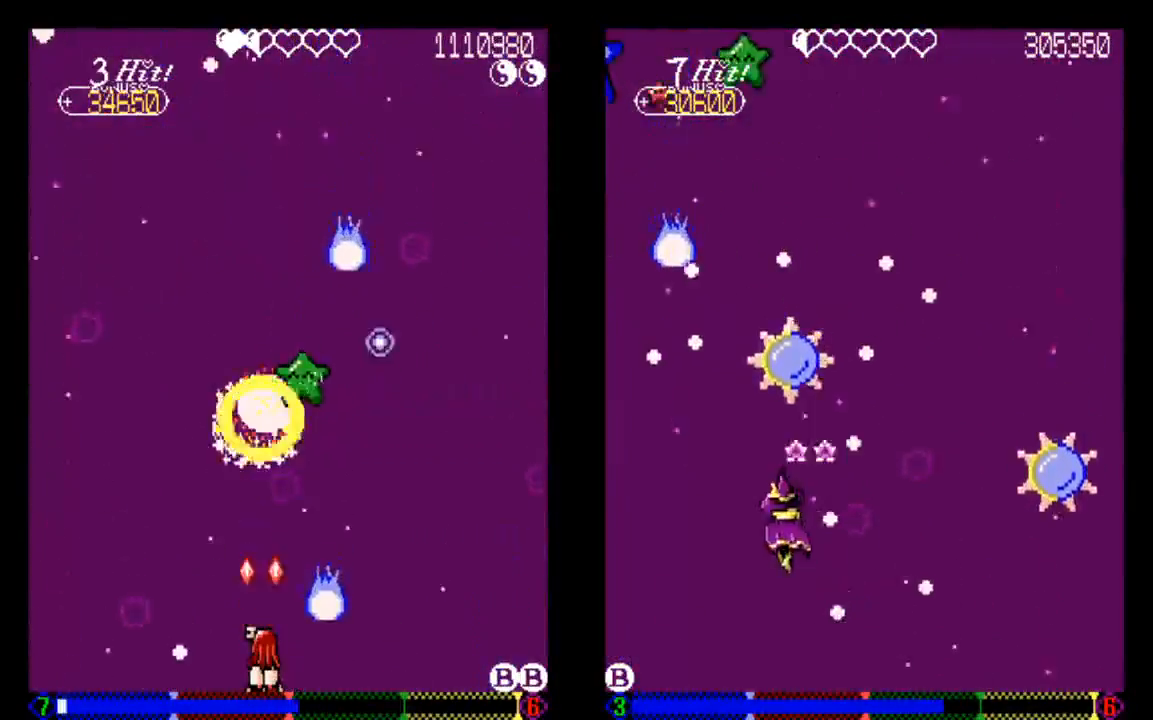
{"buttons": [], "left_stick": "center", "right_stick": "center", "events": [[33, "TRIANGLE", "down"], [133, "DPAD_UP", "down"], [133, "TRIANGLE", "up"], [333, "DPAD_UP", "up"]]}
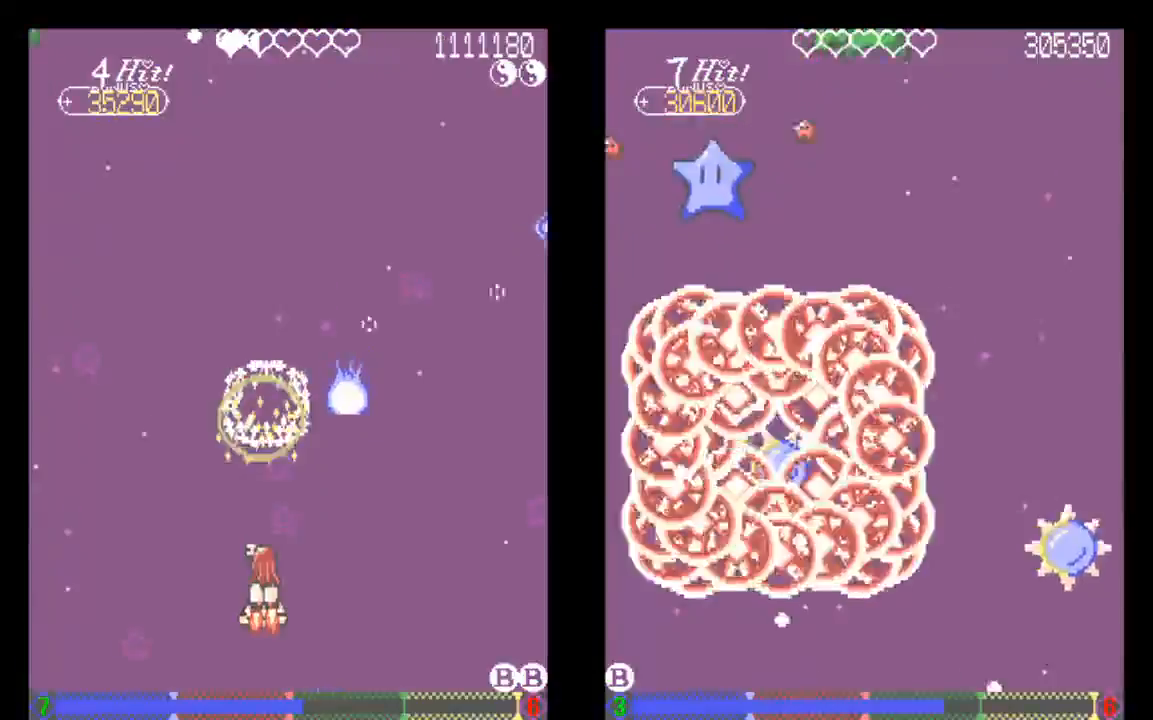
{"buttons": [], "left_stick": "center", "right_stick": "center", "events": []}
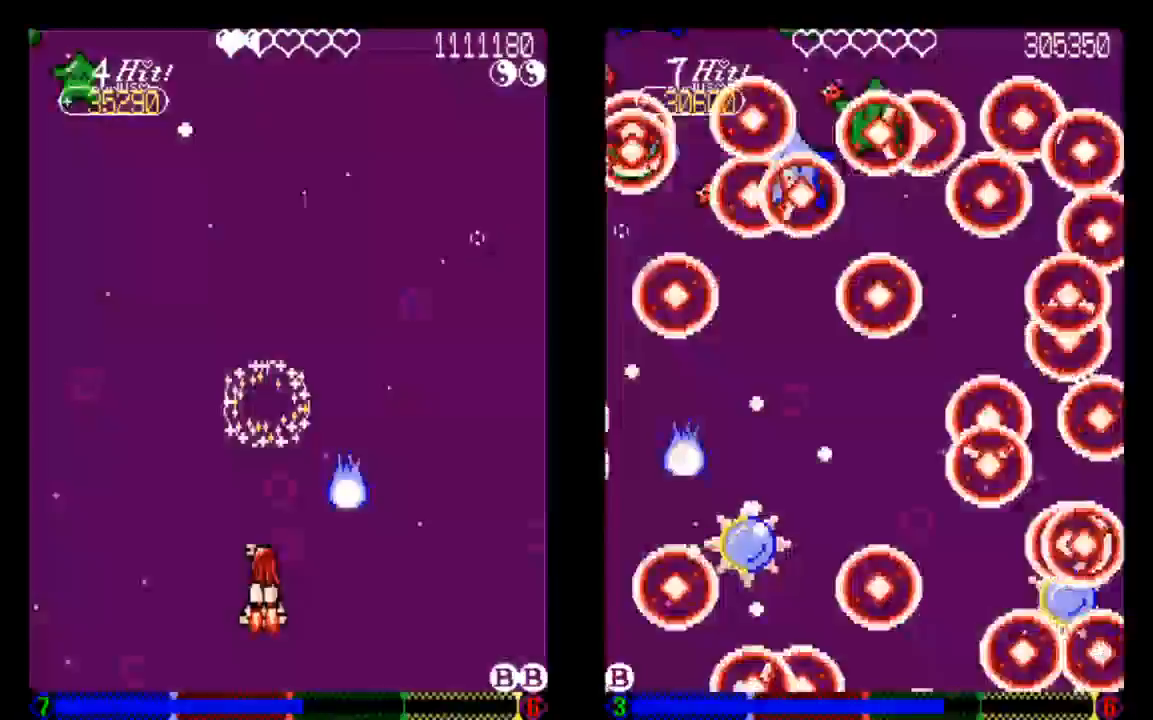
{"buttons": [], "left_stick": "center", "right_stick": "center", "events": []}
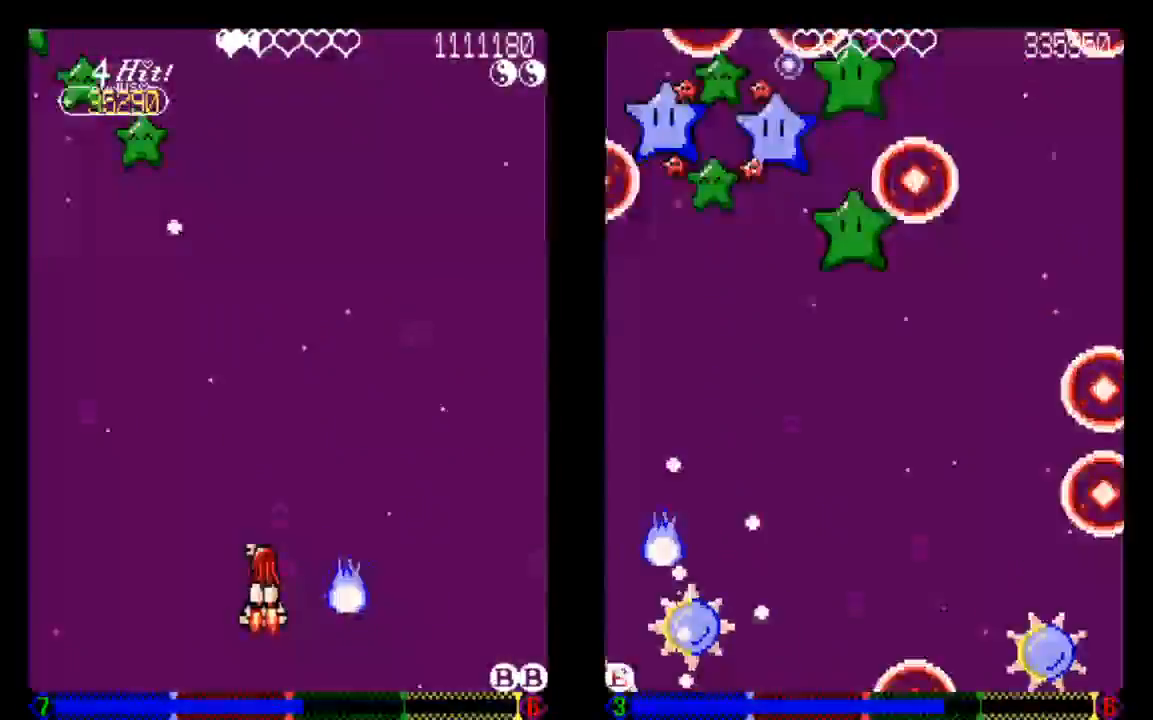
{"buttons": [], "left_stick": "center", "right_stick": "center", "events": []}
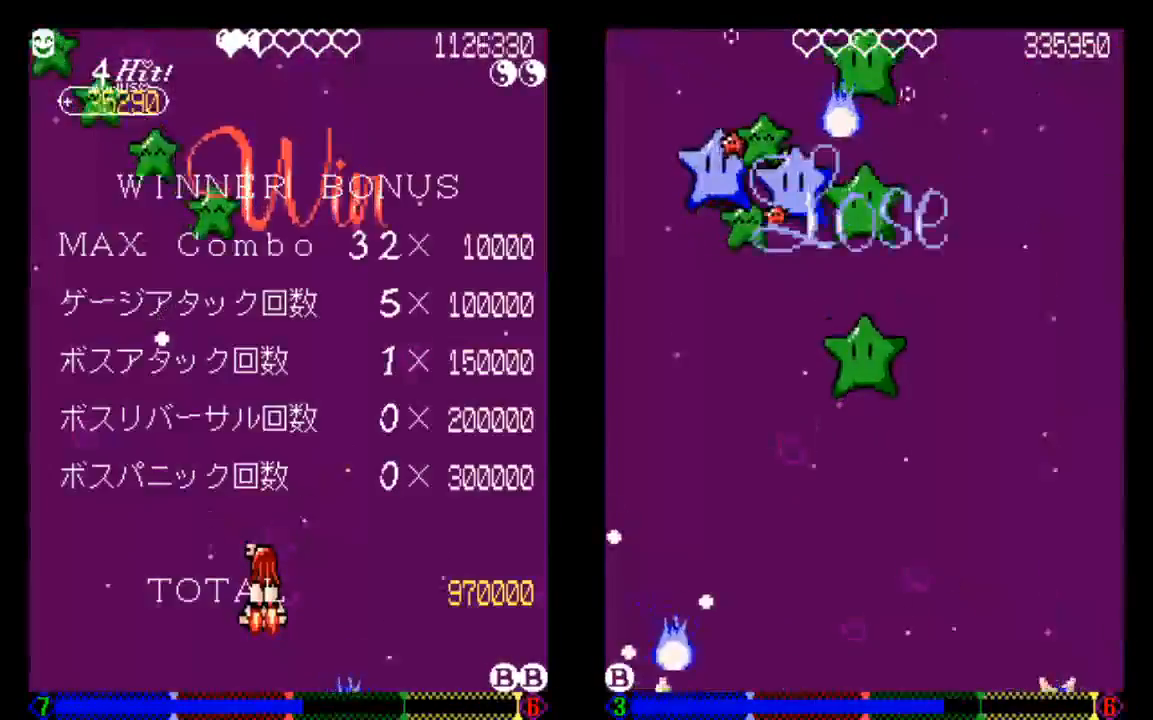
{"buttons": [], "left_stick": "center", "right_stick": "center", "events": [[33, "TRIANGLE", "down"], [233, "TRIANGLE", "up"]]}
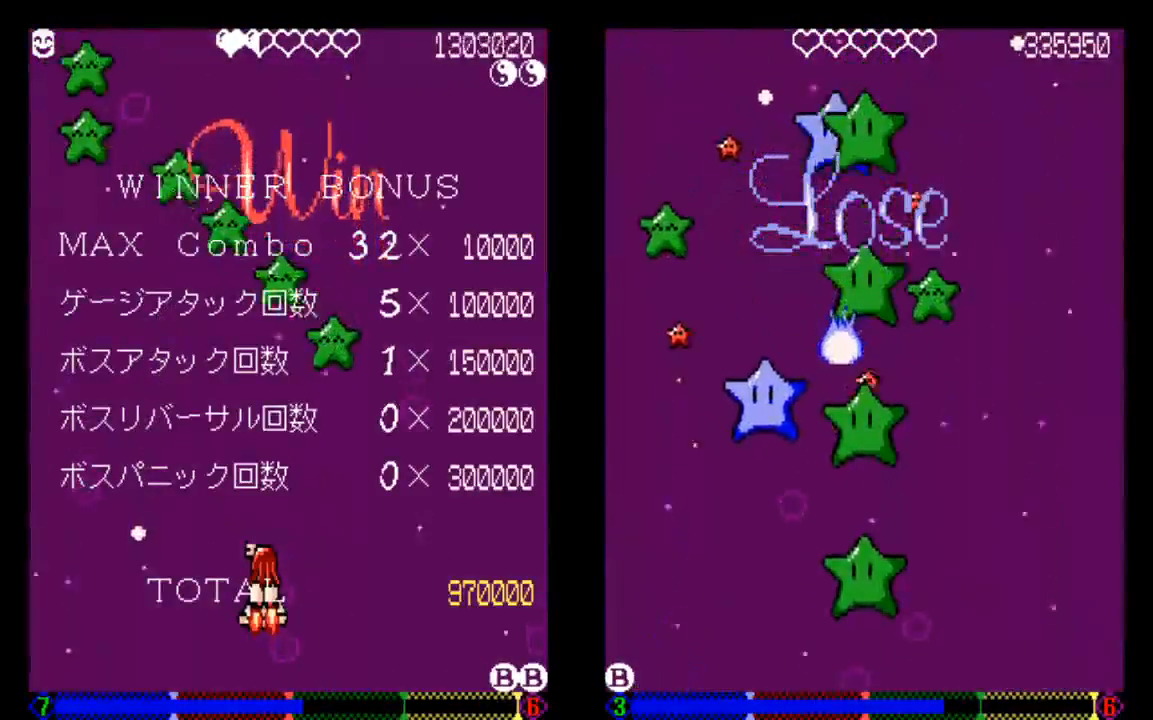
{"buttons": [], "left_stick": "center", "right_stick": "center", "events": [[33, "TRIANGLE", "down"], [133, "TRIANGLE", "up"], [333, "TRIANGLE", "down"], [433, "TRIANGLE", "up"]]}
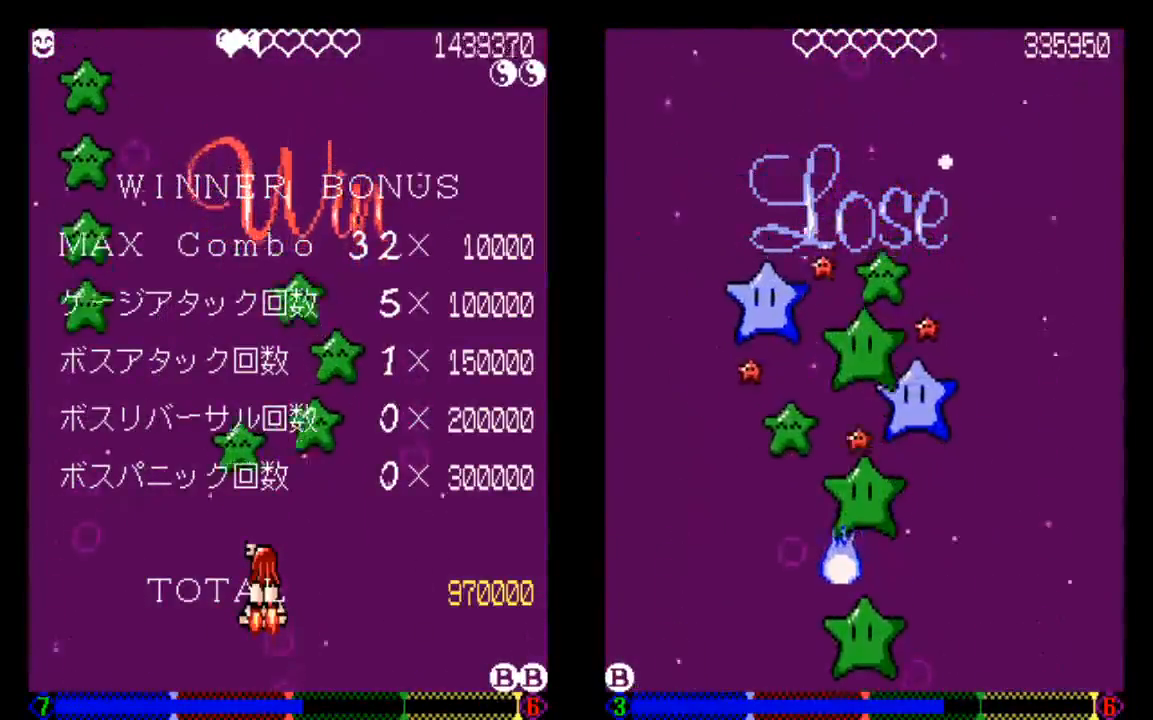
{"buttons": [], "left_stick": "center", "right_stick": "center", "events": [[33, "TRIANGLE", "down"], [133, "TRIANGLE", "up"], [333, "TRIANGLE", "down"], [433, "TRIANGLE", "up"]]}
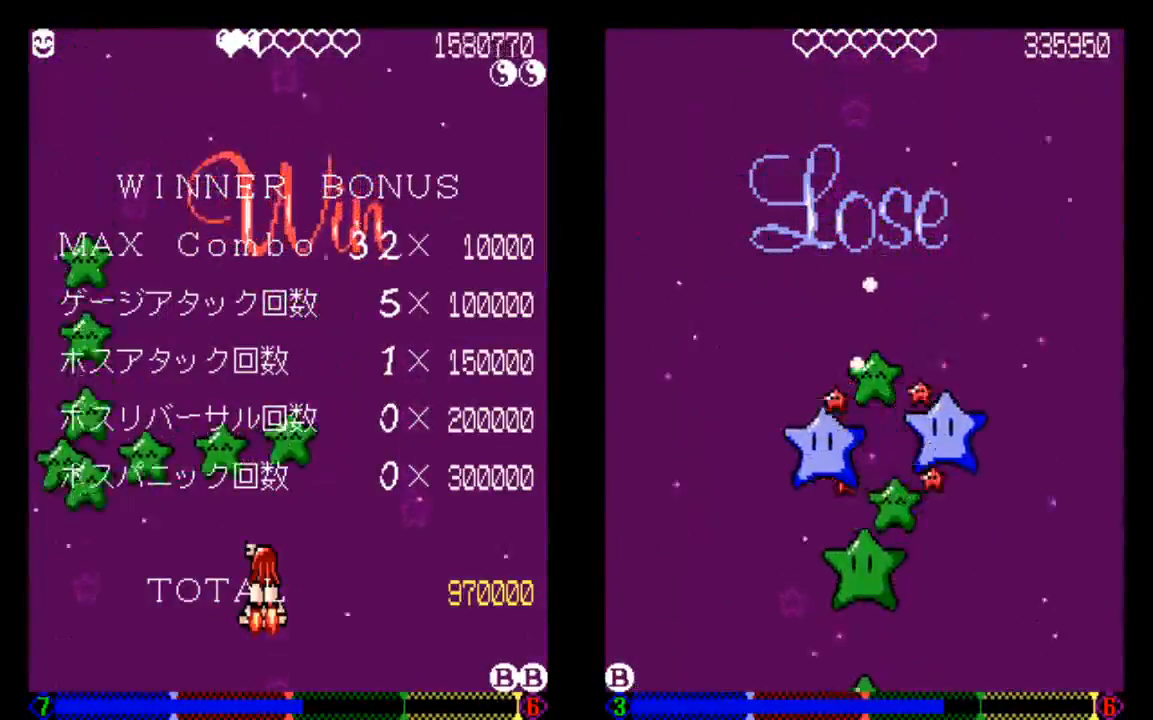
{"buttons": [], "left_stick": "center", "right_stick": "center", "events": [[33, "TRIANGLE", "down"], [133, "TRIANGLE", "up"], [233, "TRIANGLE", "down"], [433, "TRIANGLE", "up"]]}
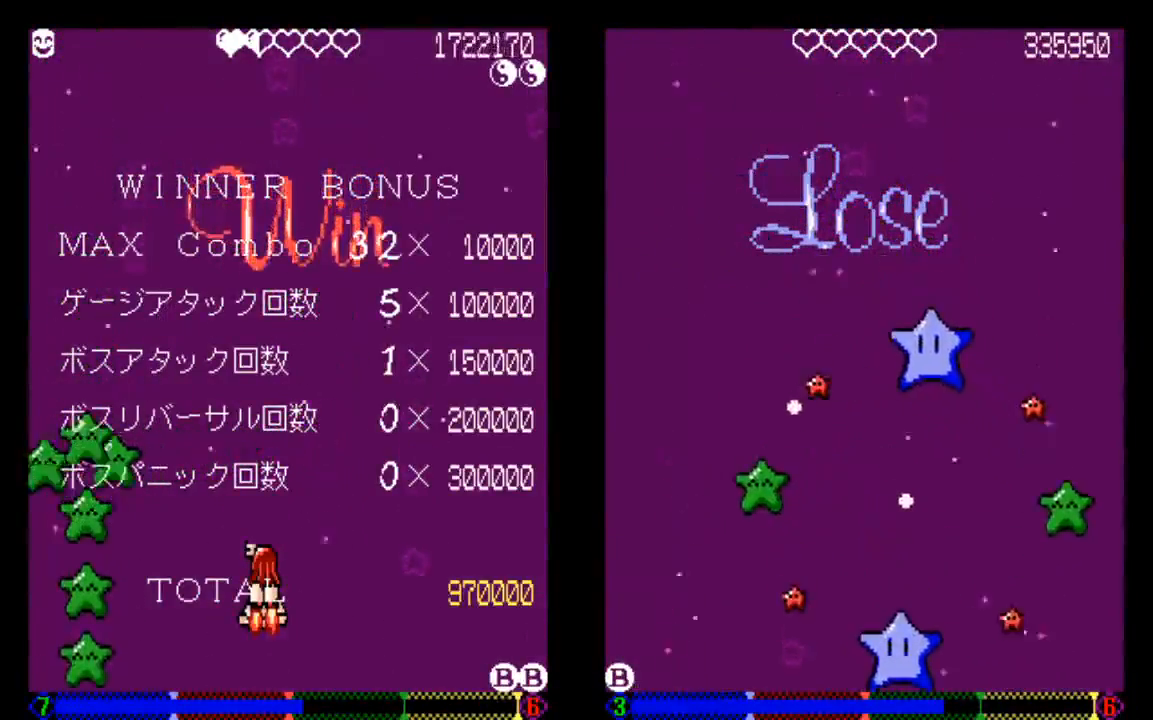
{"buttons": ["TRIANGLE"], "left_stick": "center", "right_stick": "center", "events": [[33, "TRIANGLE", "down"], [133, "TRIANGLE", "up"], [233, "TRIANGLE", "down"], [333, "TRIANGLE", "up"], [433, "TRIANGLE", "down"]]}
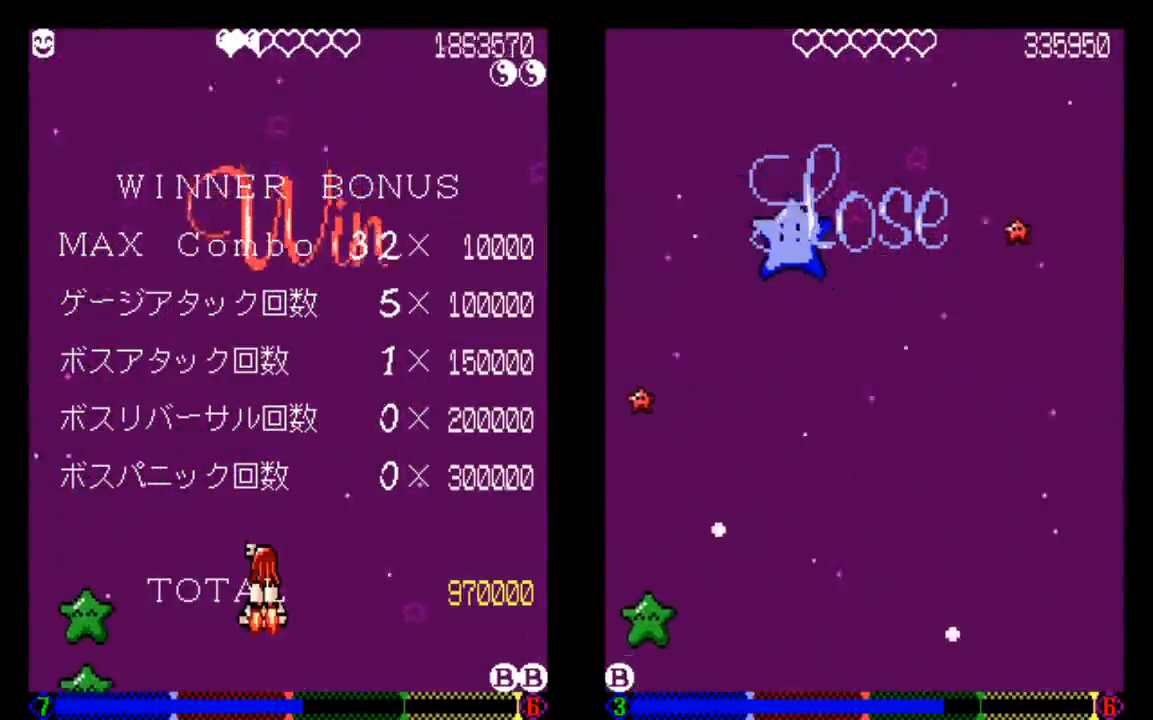
{"buttons": ["TRIANGLE"], "left_stick": "center", "right_stick": "center", "events": [[133, "TRIANGLE", "up"], [333, "TRIANGLE", "down"]]}
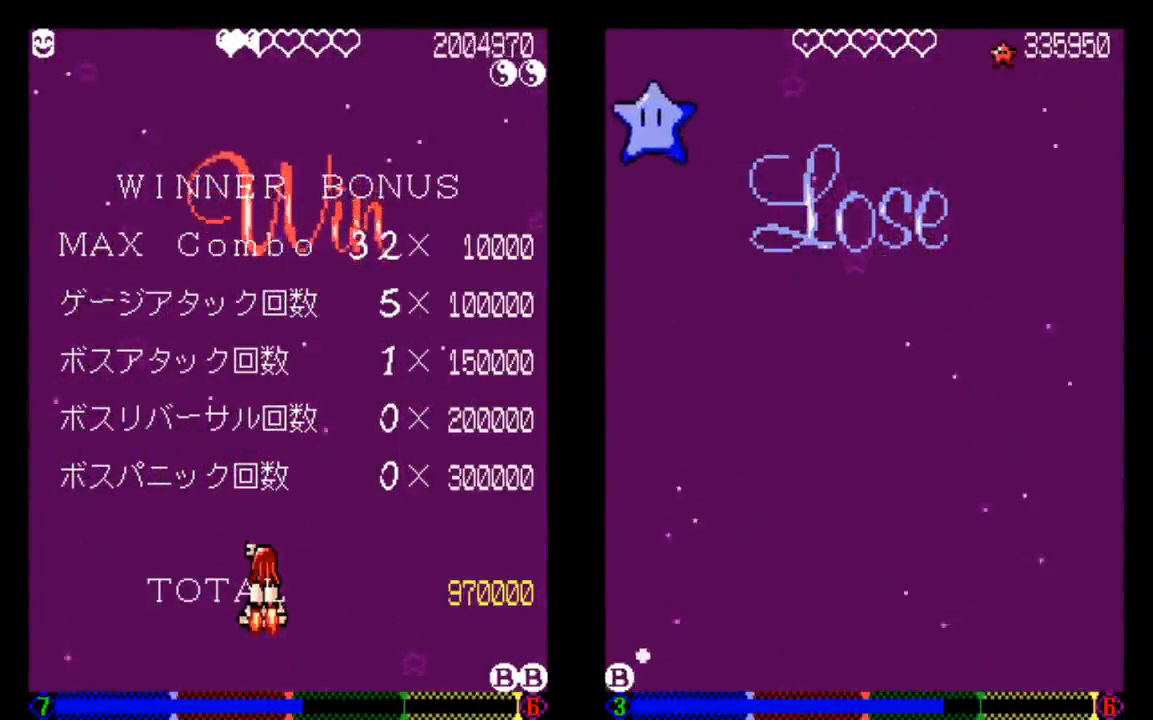
{"buttons": ["TRIANGLE"], "left_stick": "center", "right_stick": "center", "events": [[33, "TRIANGLE", "up"], [133, "TRIANGLE", "down"], [233, "TRIANGLE", "up"], [350, "TRIANGLE", "down"]]}
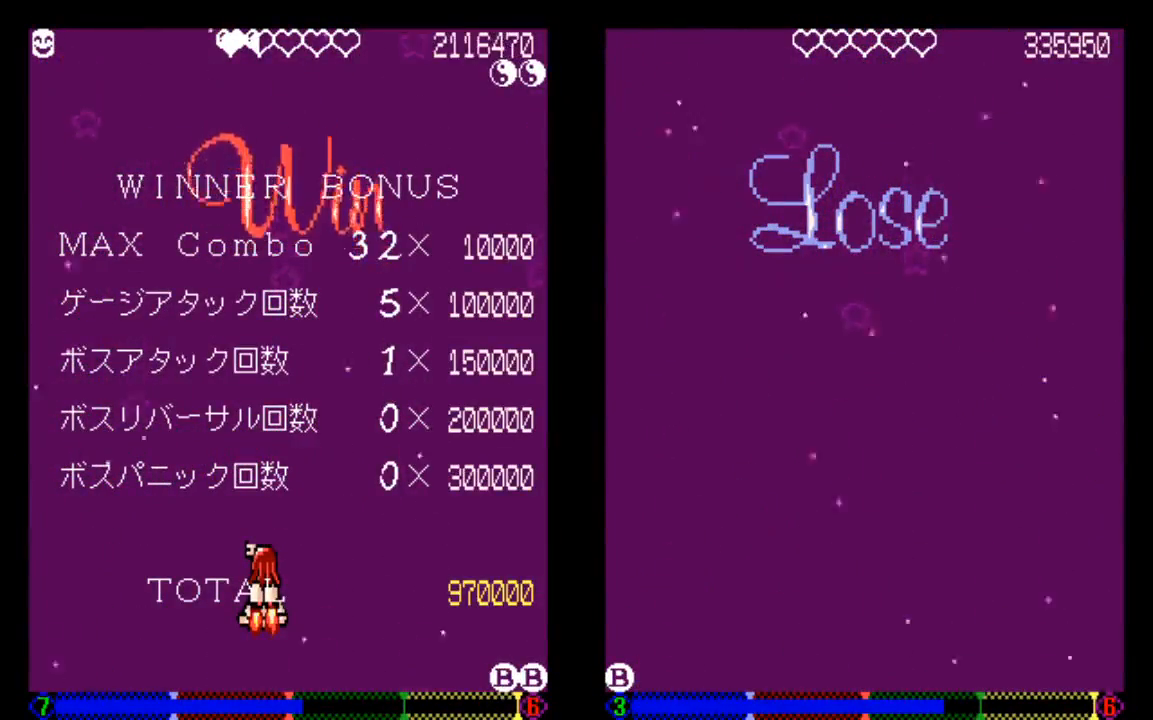
{"buttons": ["TRIANGLE"], "left_stick": "center", "right_stick": "center", "events": [[33, "TRIANGLE", "up"], [133, "TRIANGLE", "down"], [217, "TRIANGLE", "up"], [333, "TRIANGLE", "down"]]}
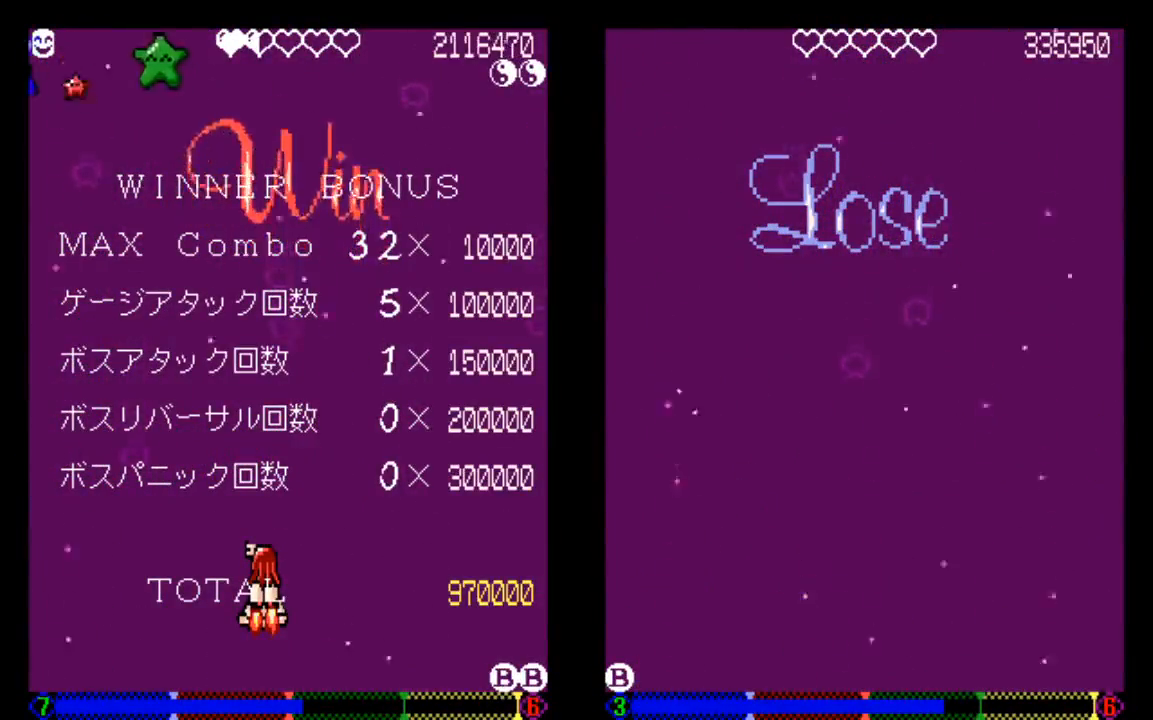
{"buttons": ["TRIANGLE"], "left_stick": "center", "right_stick": "center", "events": [[33, "TRIANGLE", "up"], [133, "TRIANGLE", "down"], [333, "TRIANGLE", "up"], [433, "TRIANGLE", "down"]]}
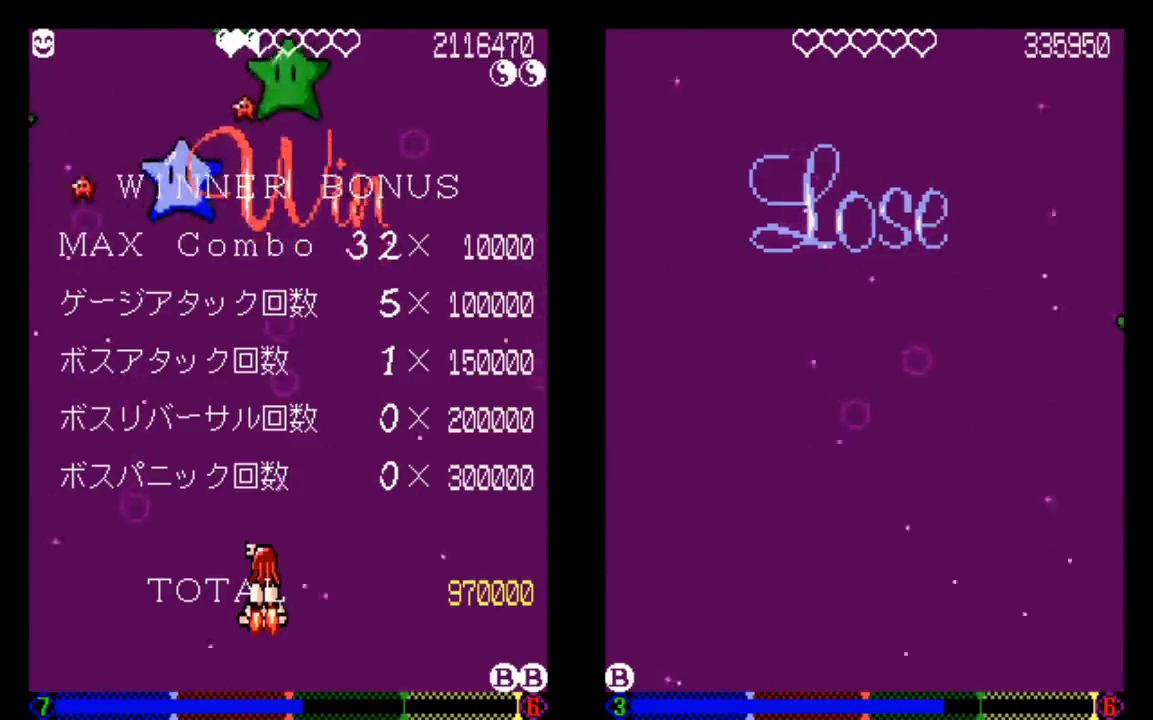
{"buttons": [], "left_stick": "center", "right_stick": "center", "events": [[33, "TRIANGLE", "up"], [233, "TRIANGLE", "down"], [333, "TRIANGLE", "up"]]}
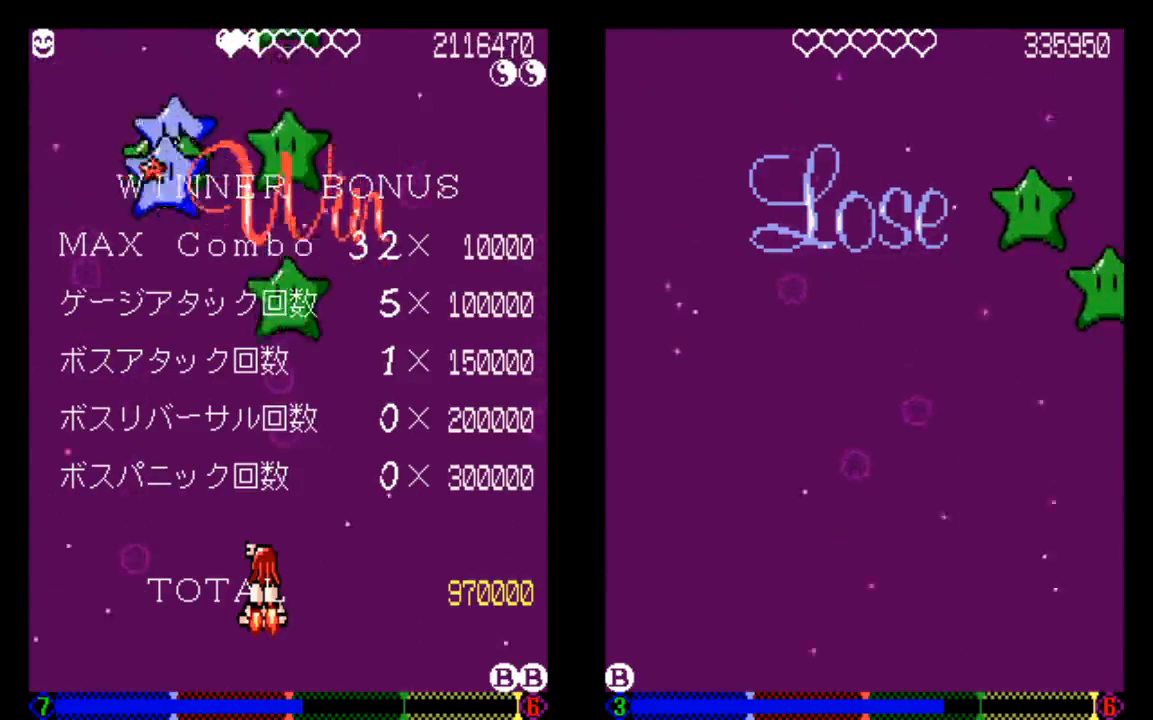
{"buttons": [], "left_stick": "center", "right_stick": "center", "events": [[133, "TRIANGLE", "down"], [233, "TRIANGLE", "up"]]}
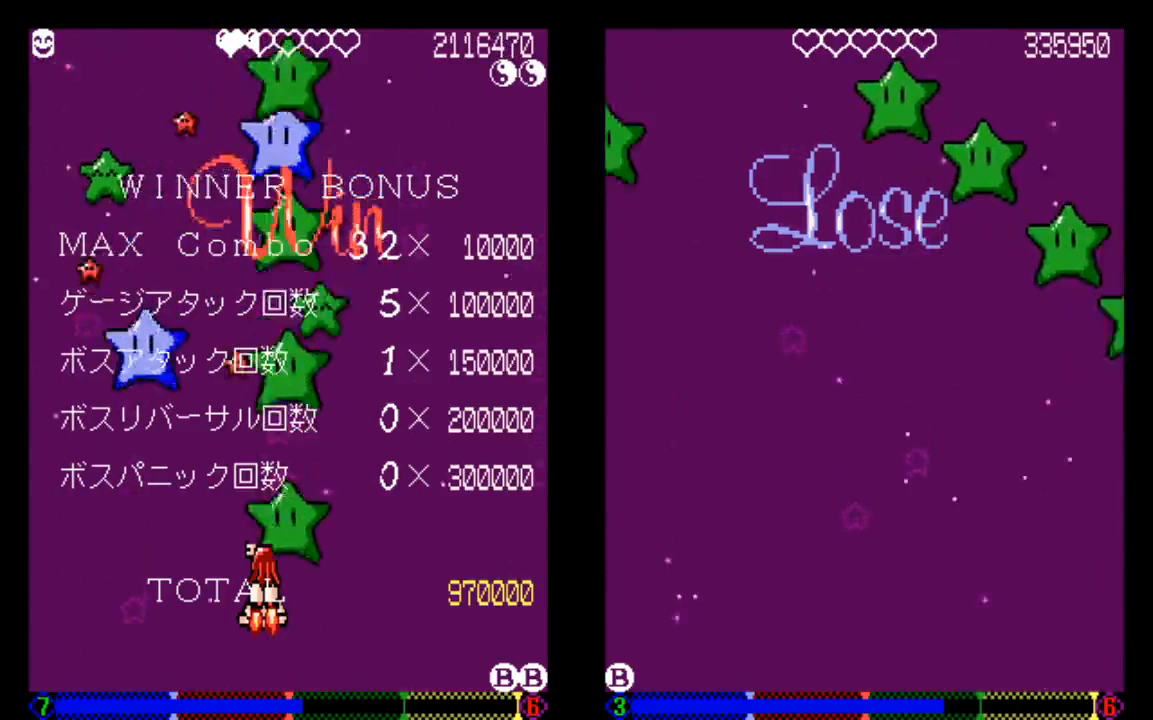
{"buttons": [], "left_stick": "center", "right_stick": "center", "events": [[33, "TRIANGLE", "down"], [133, "TRIANGLE", "up"]]}
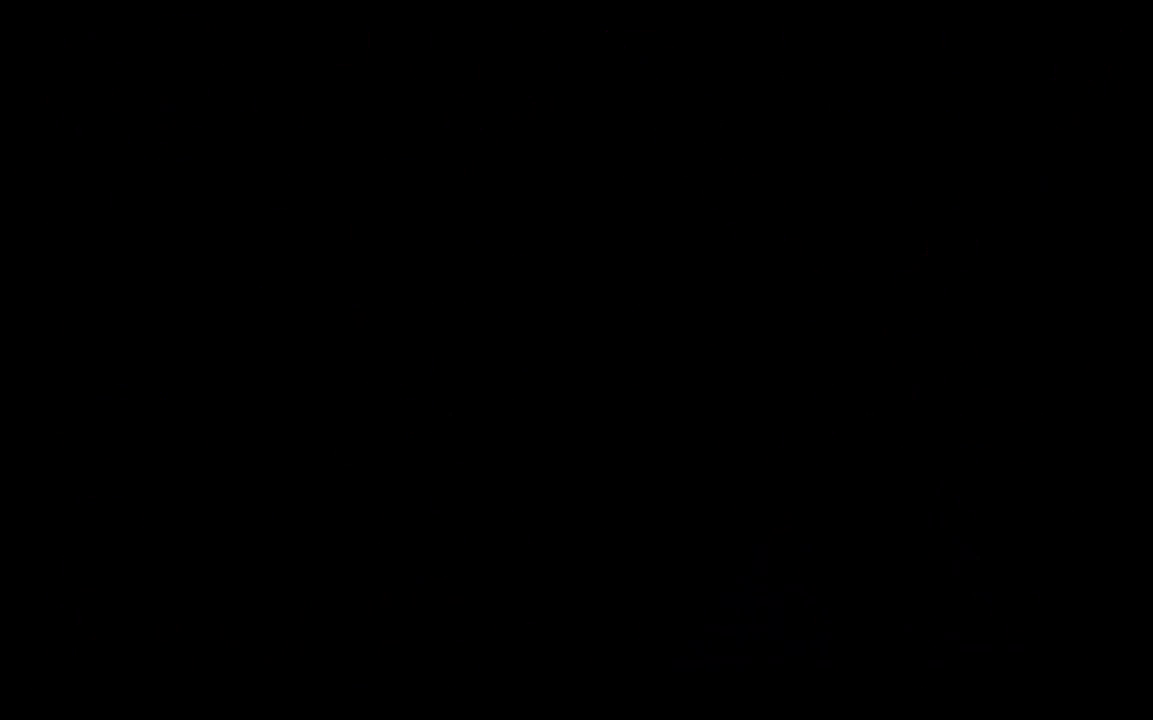
{"buttons": [], "left_stick": "center", "right_stick": "center", "events": []}
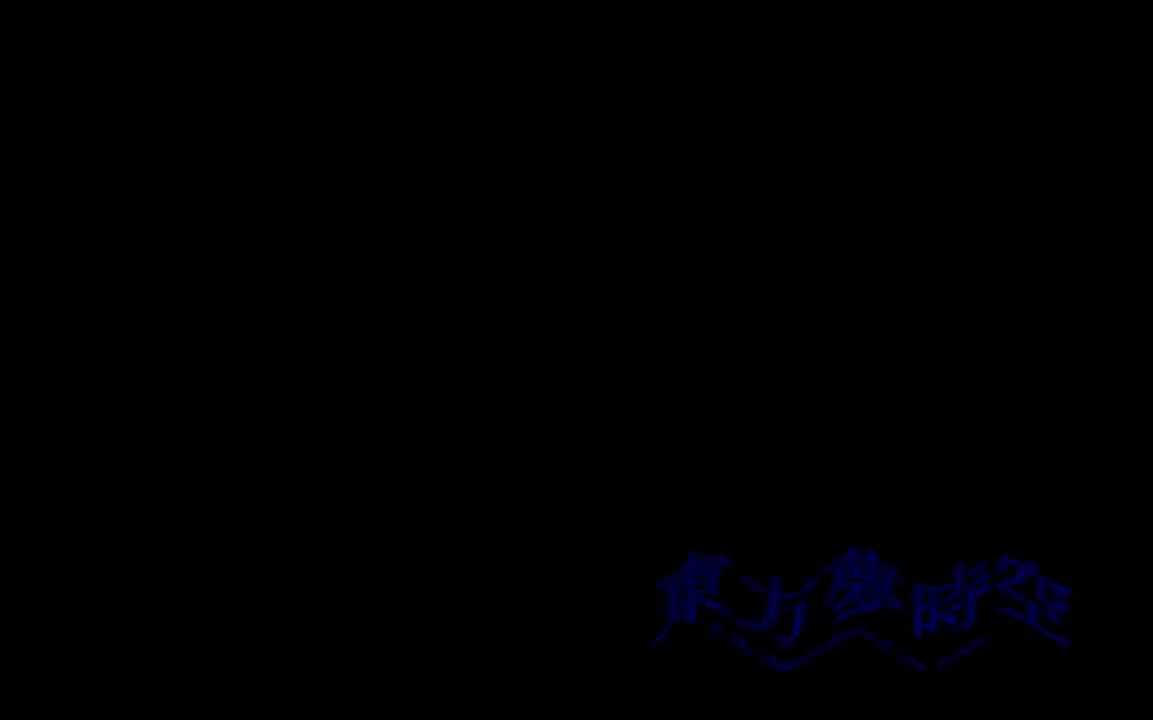
{"buttons": [], "left_stick": "center", "right_stick": "center", "events": []}